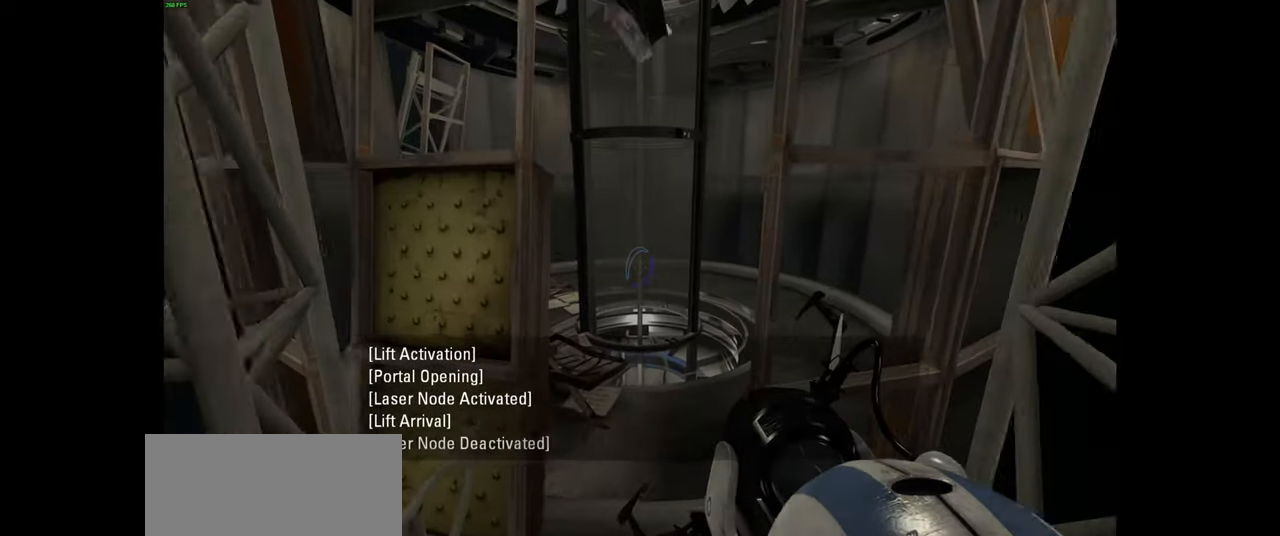
Gameplay with keyboard and mouse; each line is a JSON object with the keys and mouse buttons held at the frame after it. "events" lists presses ("down") and releases ("up") of "a", "ctrl", "d", "e", "f", "q", "r", "s", "shift", "space", "tab", "w", "mouse_left", "mouse_wheel", "mouse_right", "mouse_mb4" and "mouse_mb5" between this image and that frame as [ms after this image, input, new state], when the widget could be followed in between. "mouse_left", "mouse_wheel", "mouse_right", "mouse_mb4", "mouse_mb5" = the "left", "wheel", "right", "mb4", "mb5" buttons of the "mouse" list. No other keys are recorded. "wheel" means that the mouse wheel is clicked or scrolled. Mouse movement is not recorded.
{"keys": ["w"], "mouse": [], "events": []}
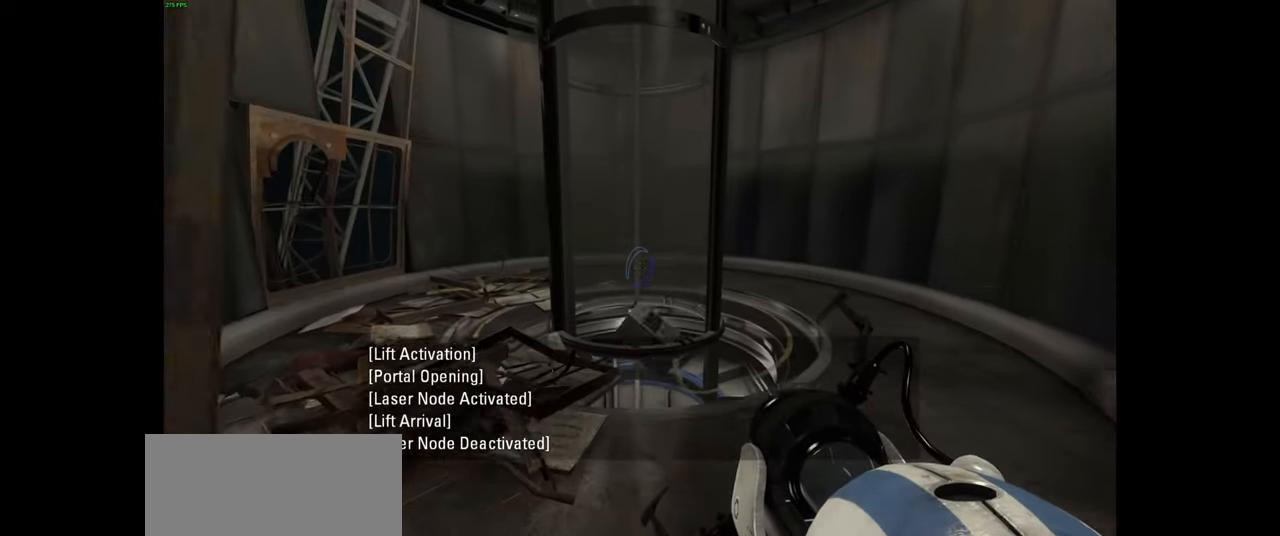
{"keys": ["d", "w"], "mouse": [], "events": [[450, "d", "down"]]}
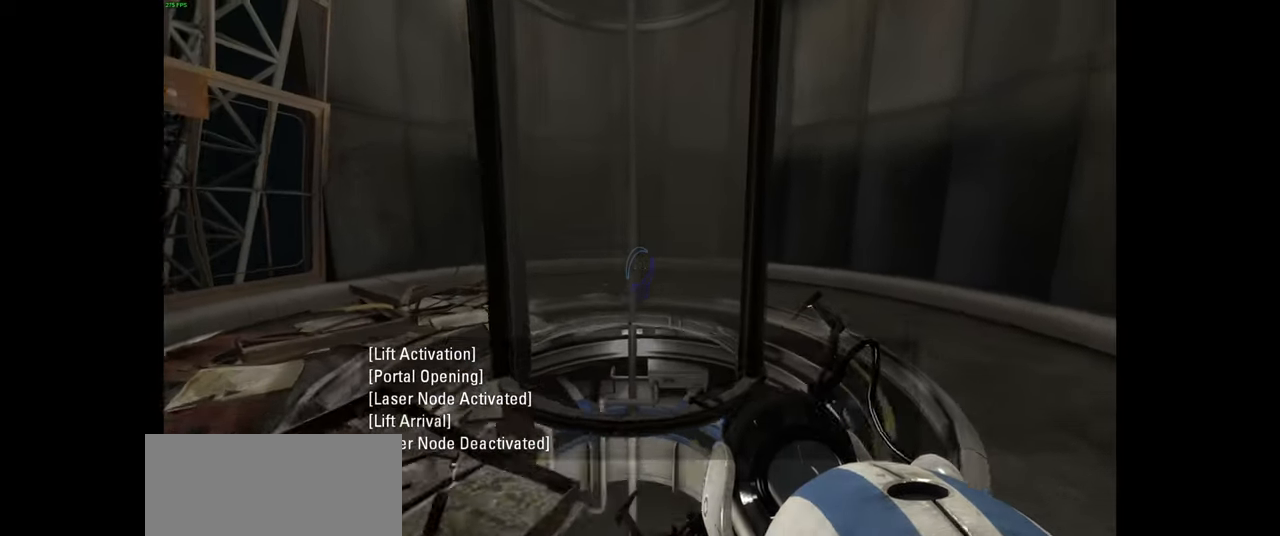
{"keys": [], "mouse": [], "events": [[67, "d", "up"], [117, "w", "up"]]}
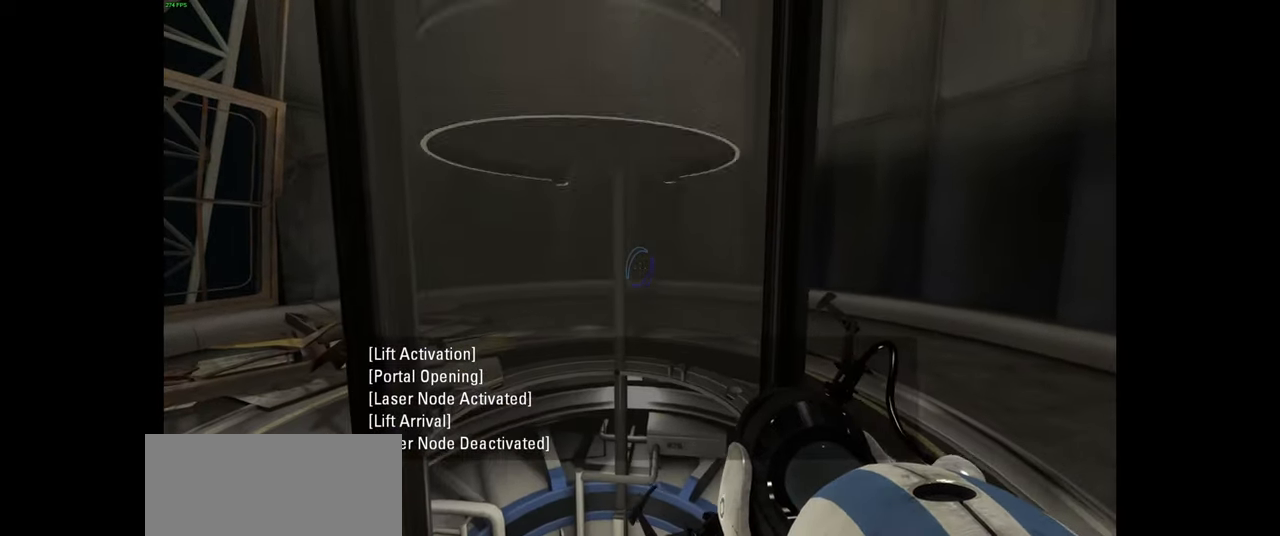
{"keys": [], "mouse": [], "events": [[100, "d", "down"], [250, "d", "up"]]}
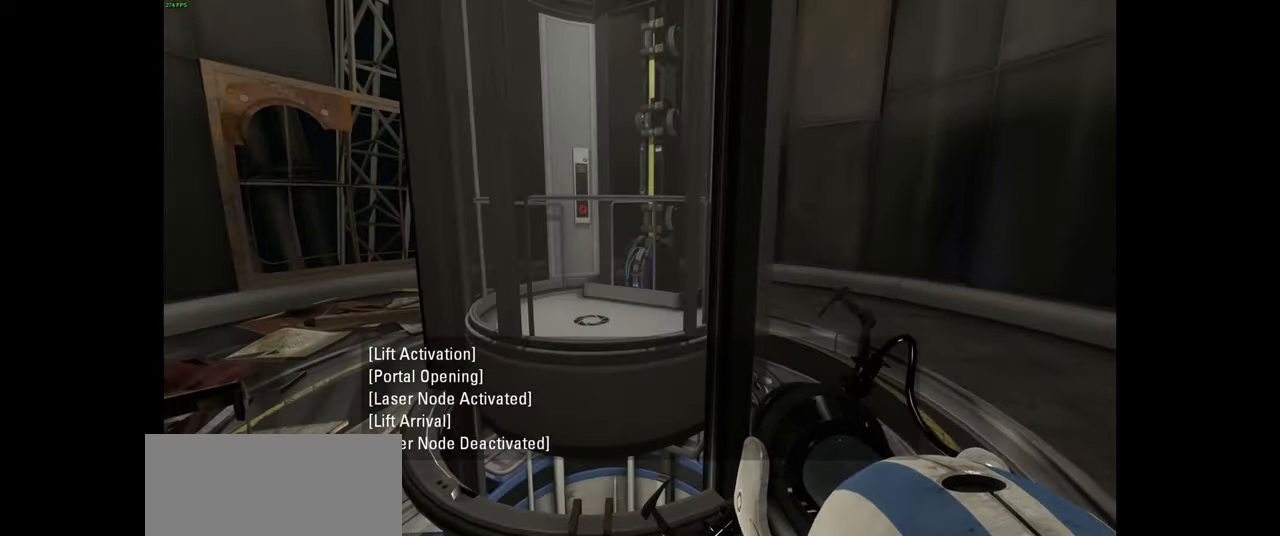
{"keys": [], "mouse": [], "events": []}
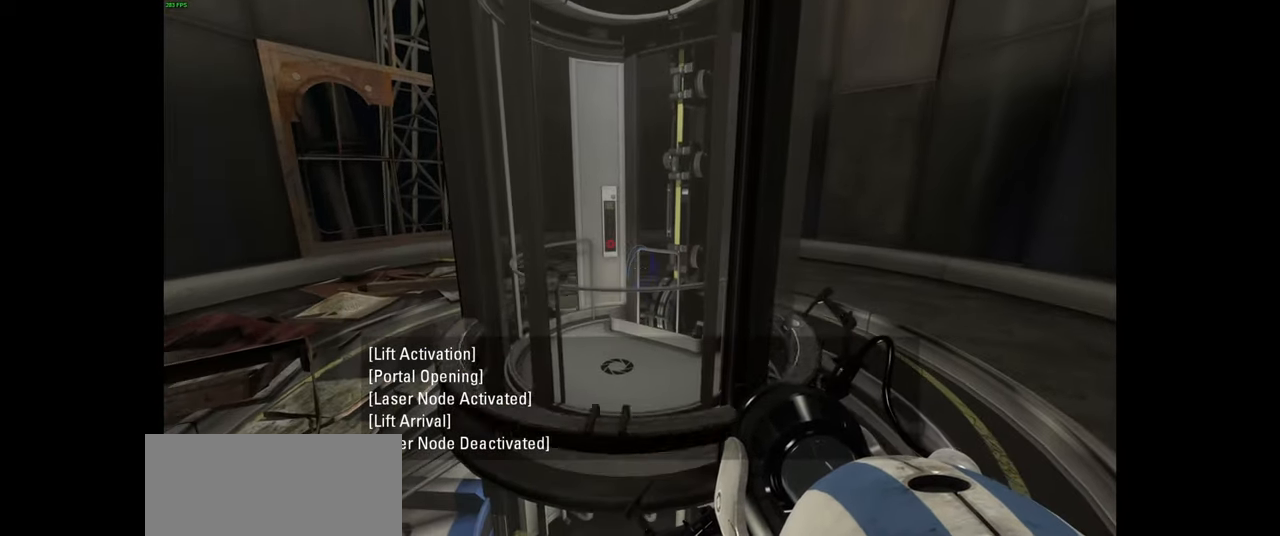
{"keys": [], "mouse": [], "events": [[133, "a", "down"], [250, "a", "up"]]}
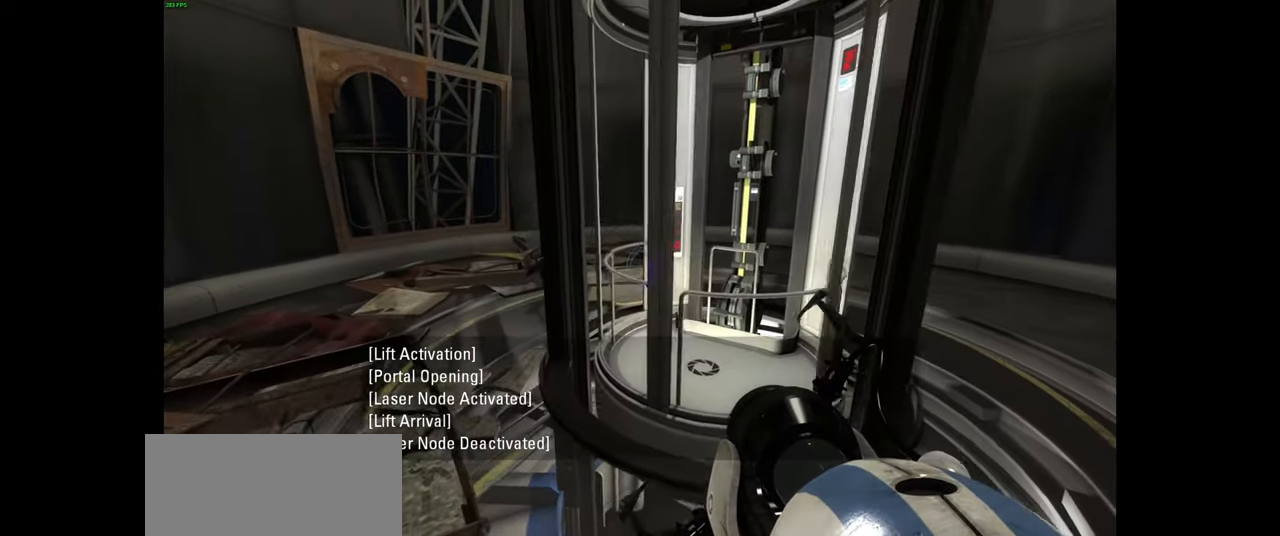
{"keys": ["w"], "mouse": [], "events": [[333, "w", "down"]]}
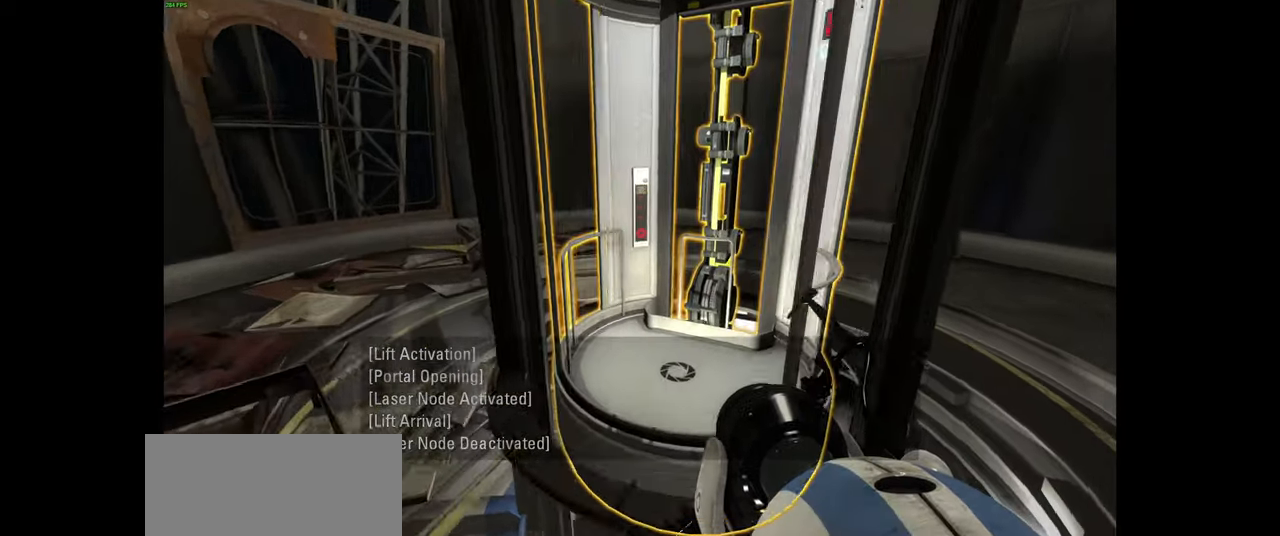
{"keys": [], "mouse": [], "events": [[50, "w", "up"]]}
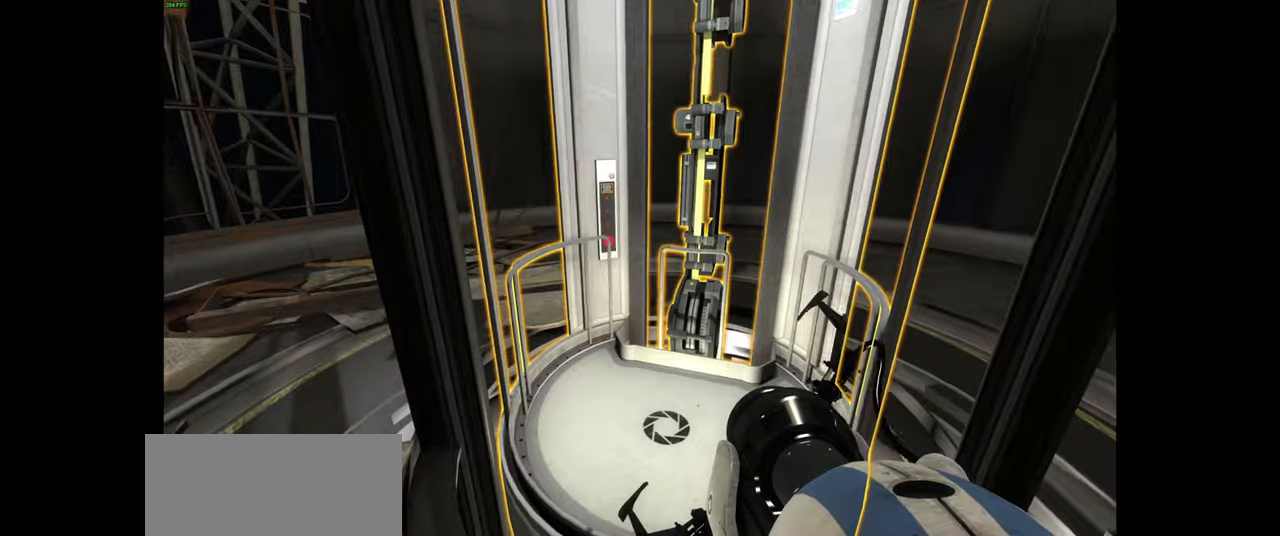
{"keys": ["d", "w"], "mouse": [], "events": [[84, "w", "down"], [417, "d", "down"]]}
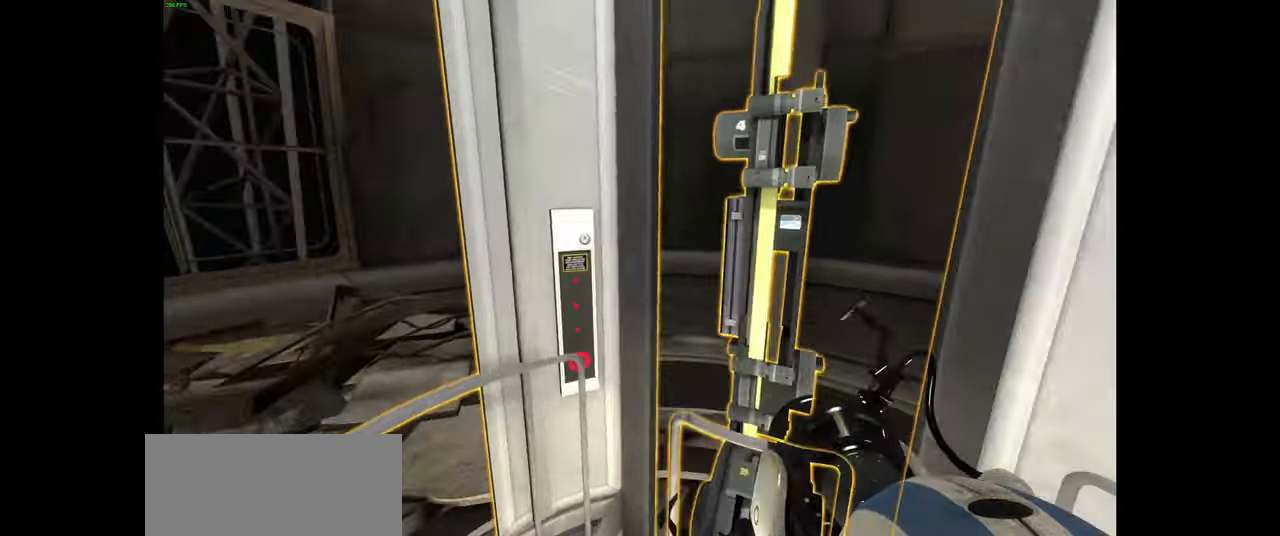
{"keys": [], "mouse": [], "events": [[50, "d", "up"], [84, "w", "up"]]}
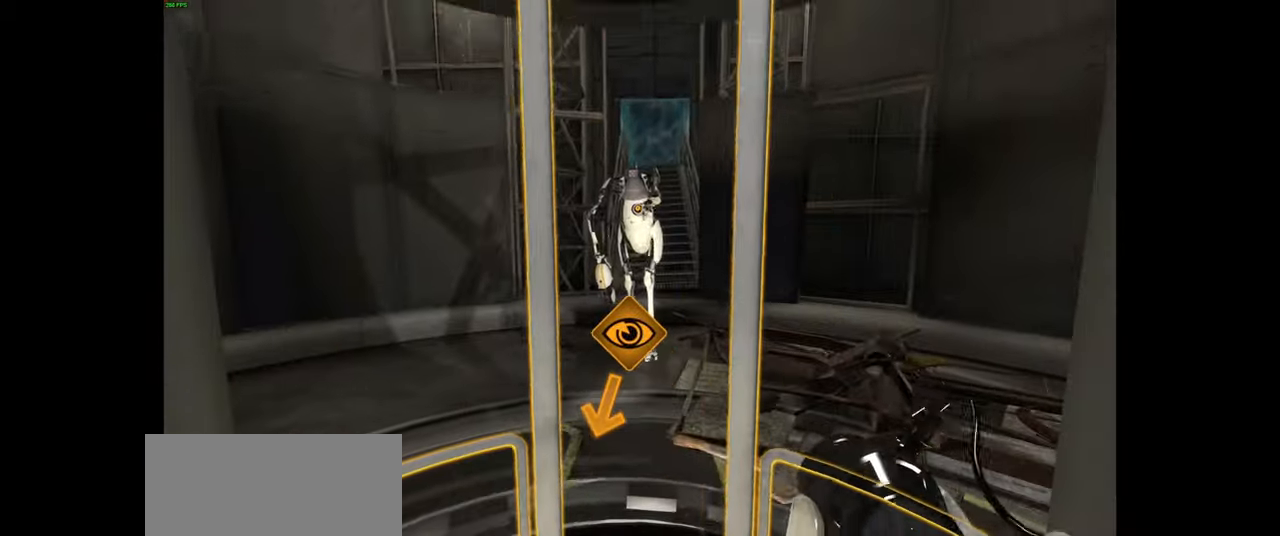
{"keys": [], "mouse": [], "events": []}
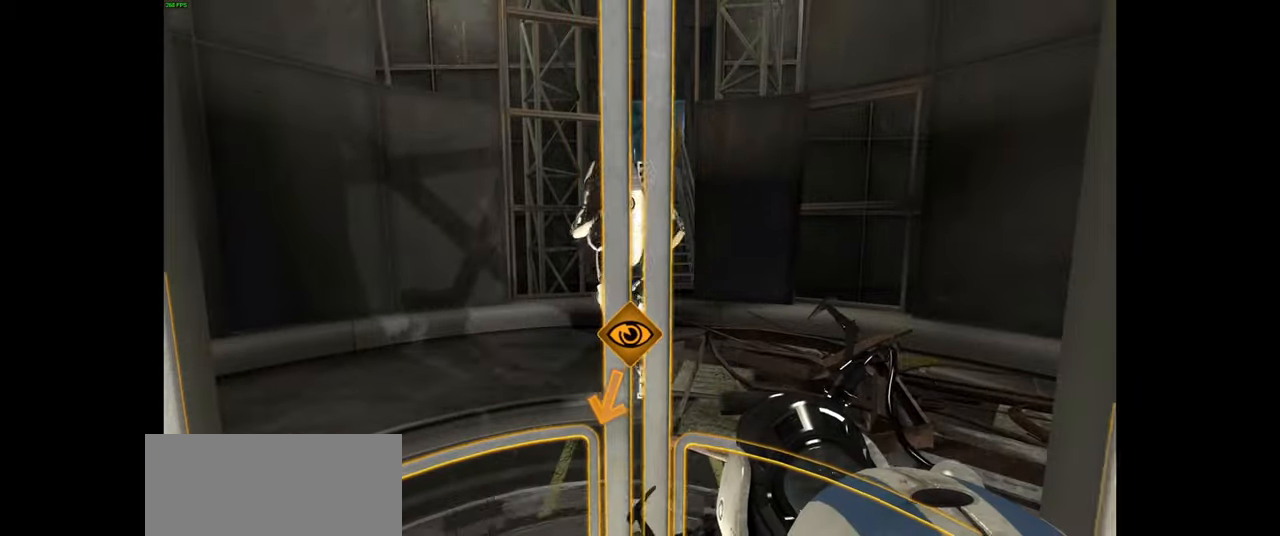
{"keys": [], "mouse": []}
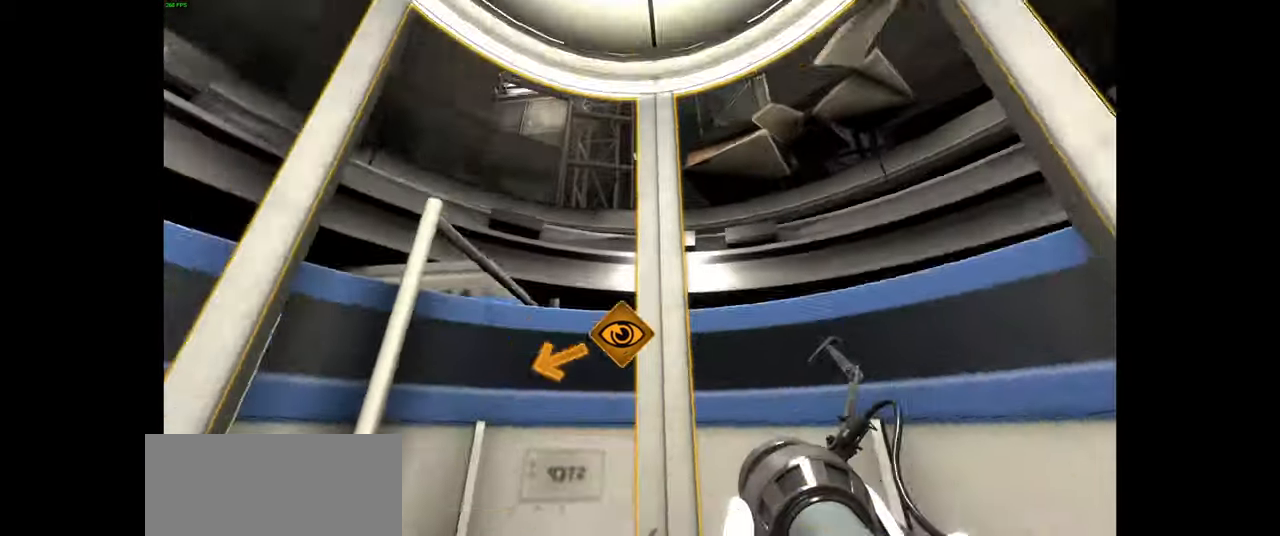
{"keys": [], "mouse": [], "events": [[34, "ctrl", "down"], [150, "ctrl", "up"]]}
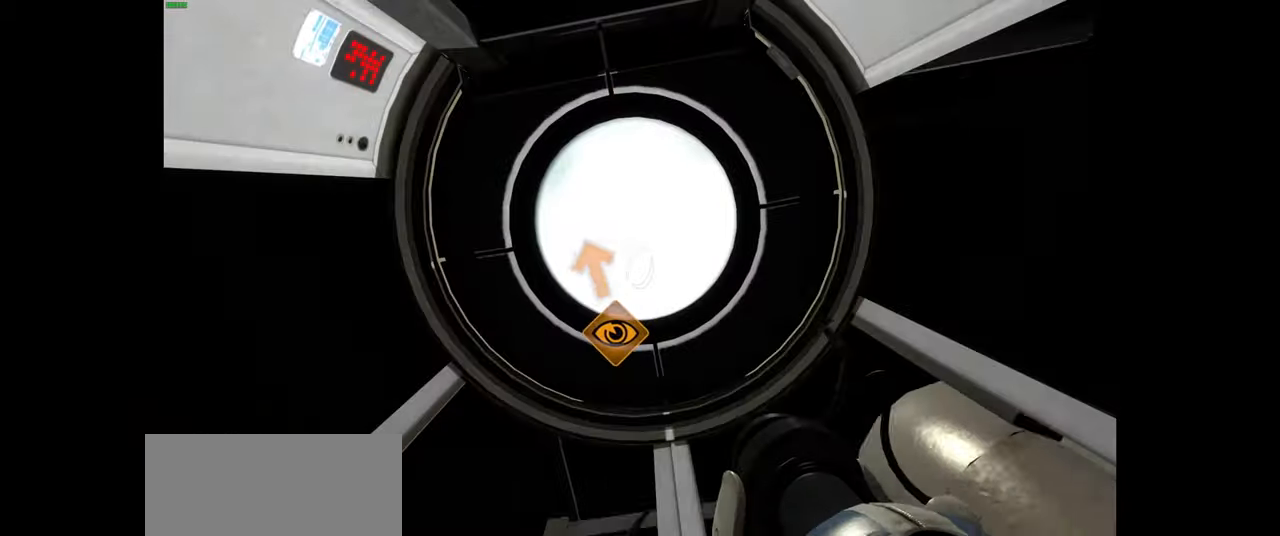
{"keys": [], "mouse": [], "events": []}
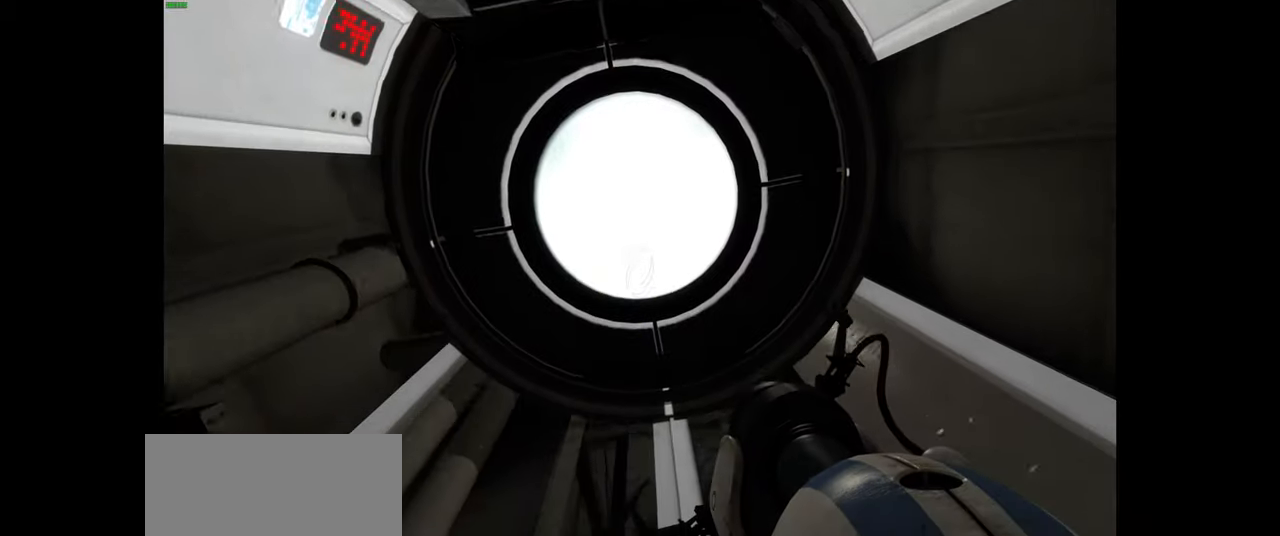
{"keys": ["tab"], "mouse": [], "events": [[67, "tab", "down"], [250, "tab", "up"], [500, "tab", "down"]]}
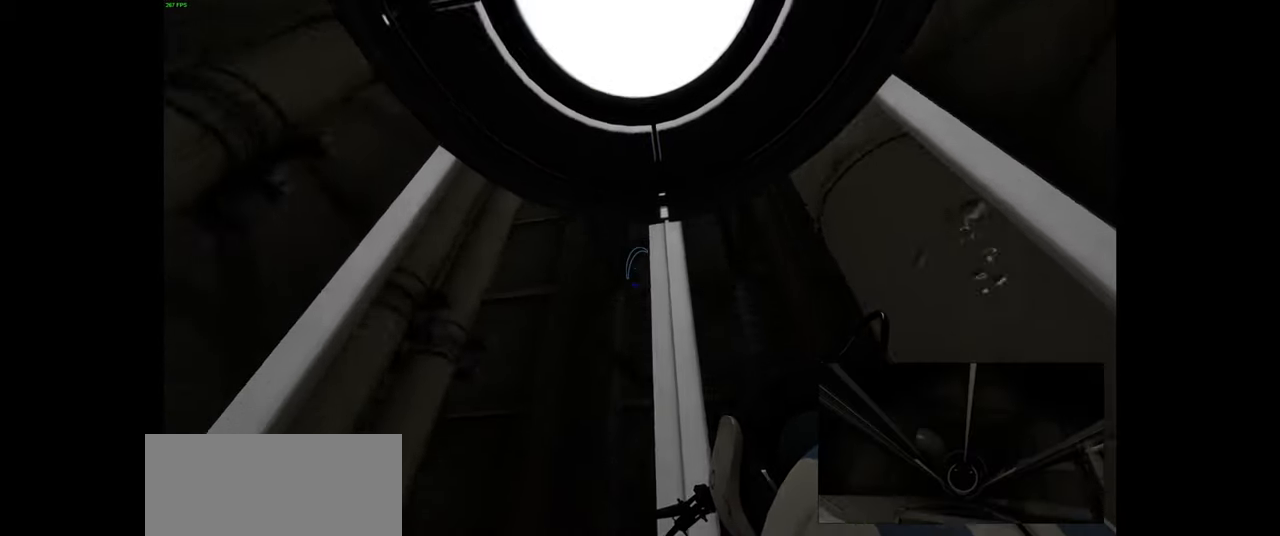
{"keys": [], "mouse": [], "events": [[67, "tab", "up"]]}
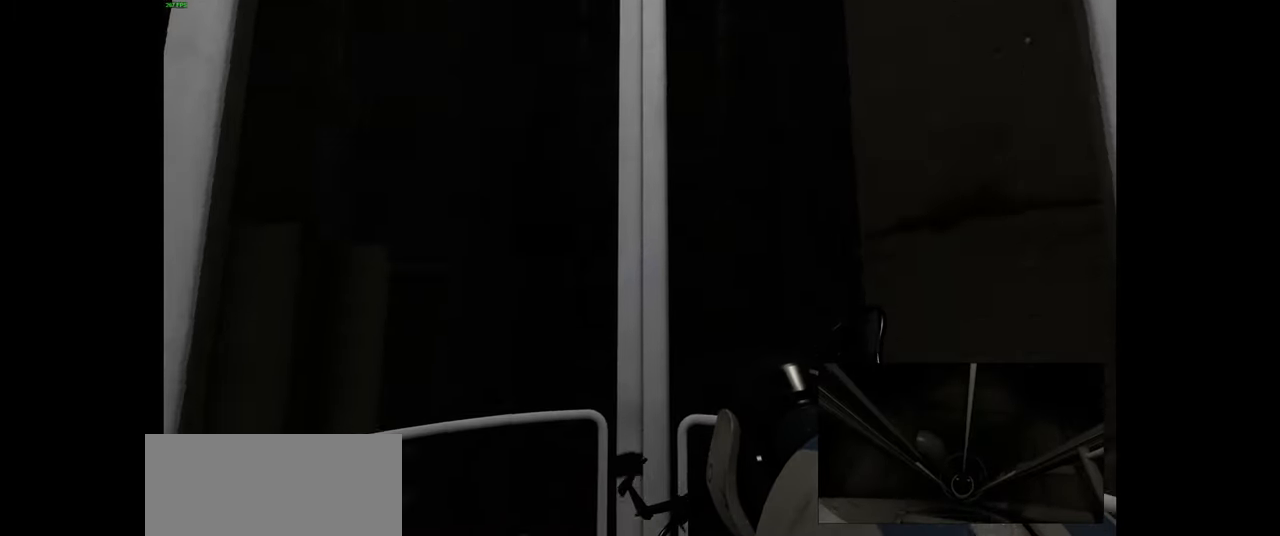
{"keys": [], "mouse": [], "events": []}
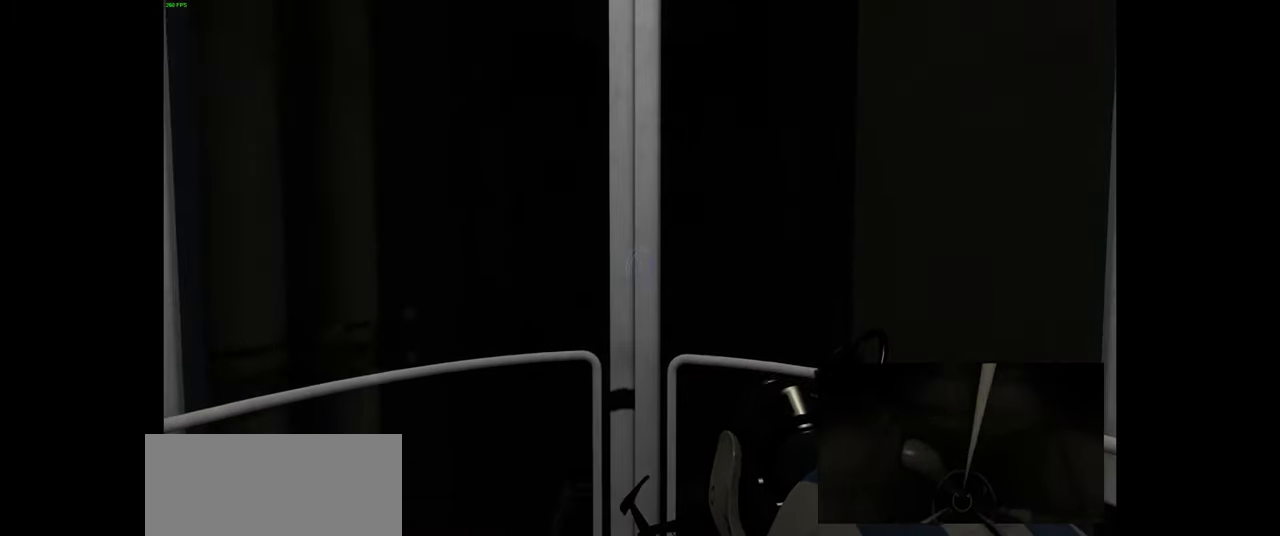
{"keys": [], "mouse": [], "events": []}
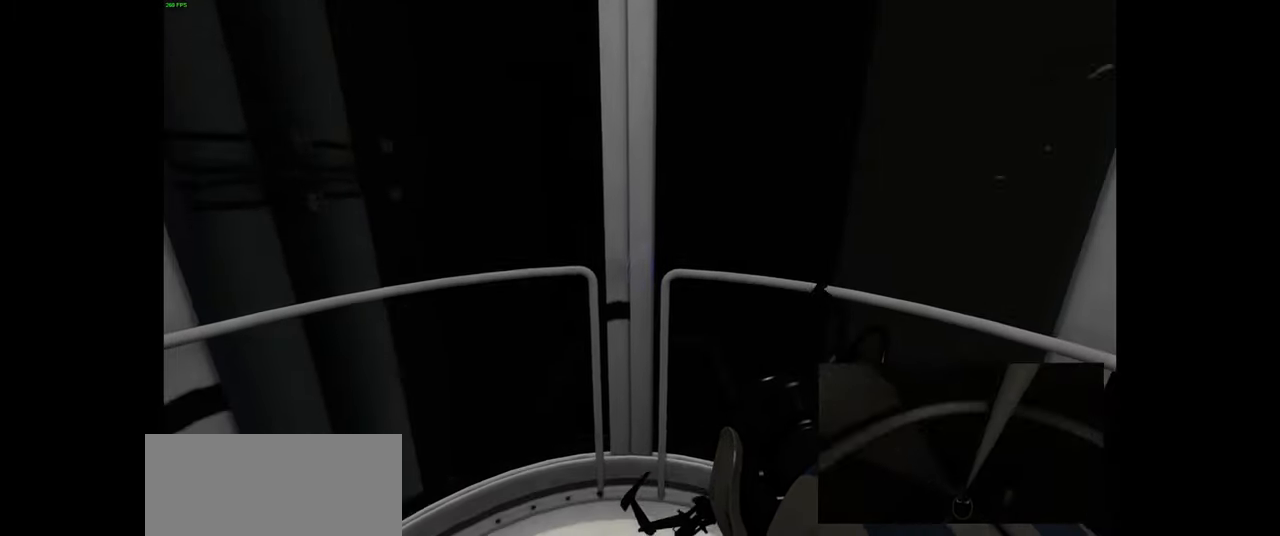
{"keys": [], "mouse": [], "events": []}
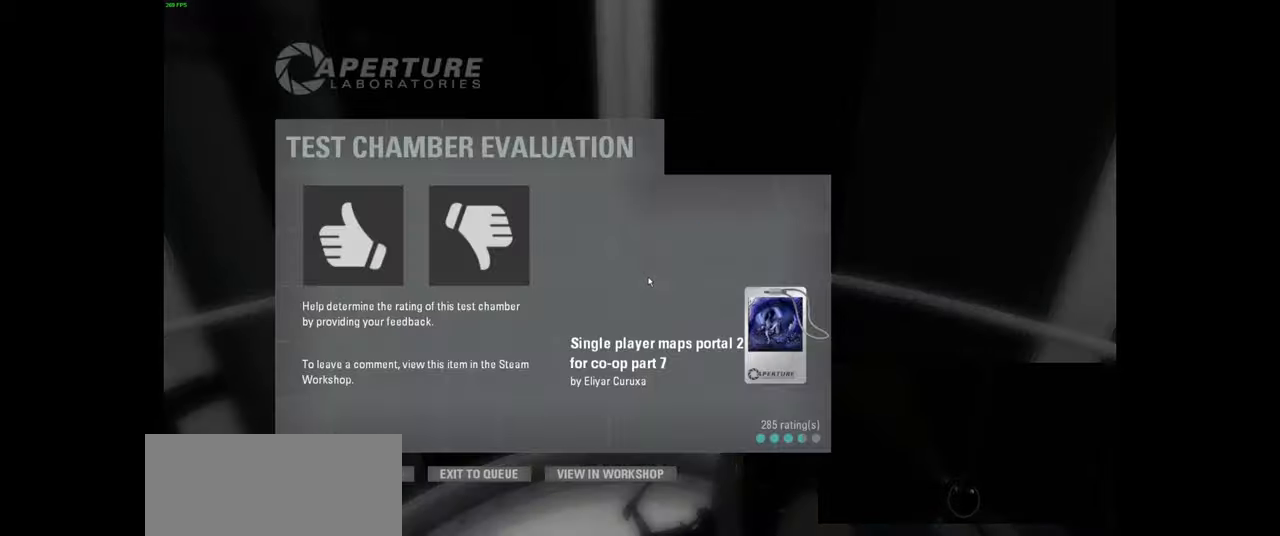
{"keys": [], "mouse": [], "events": []}
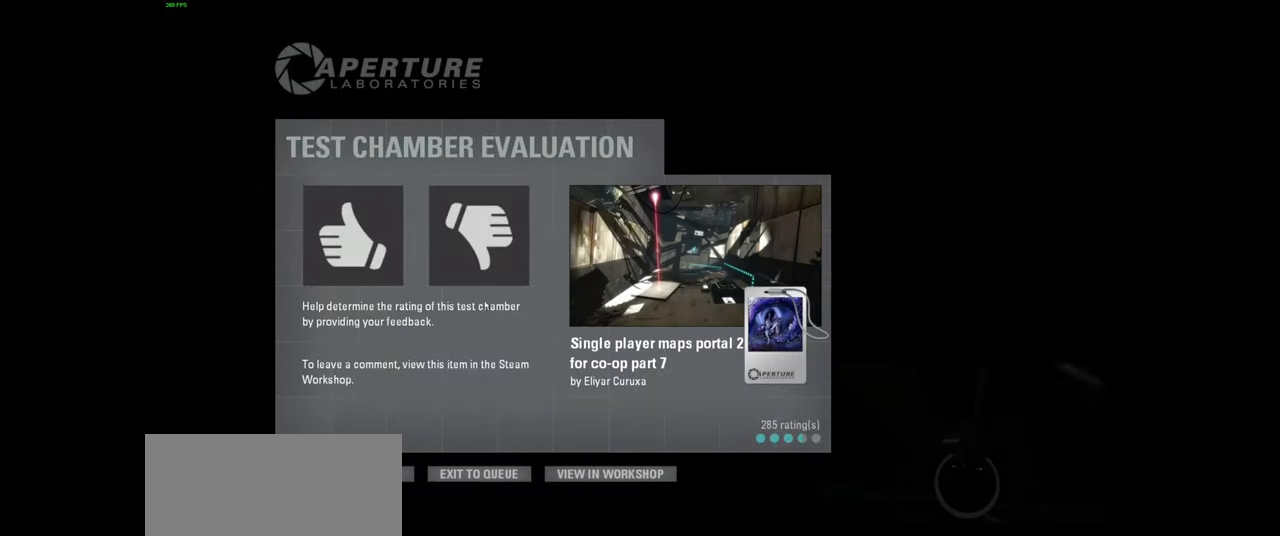
{"keys": [], "mouse": [], "events": []}
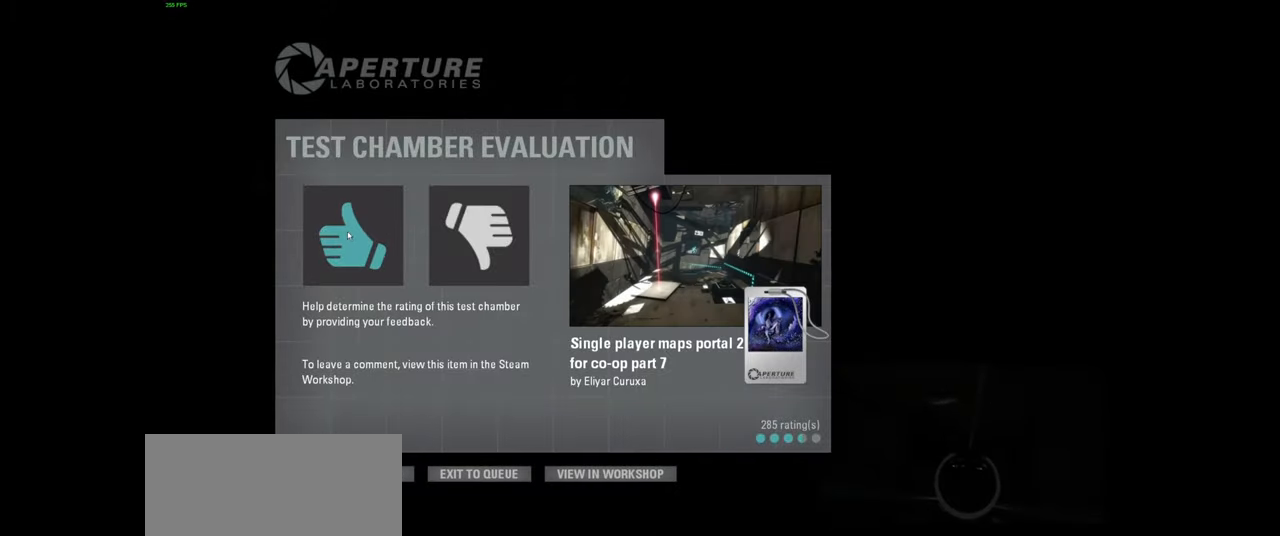
{"keys": [], "mouse": [], "events": []}
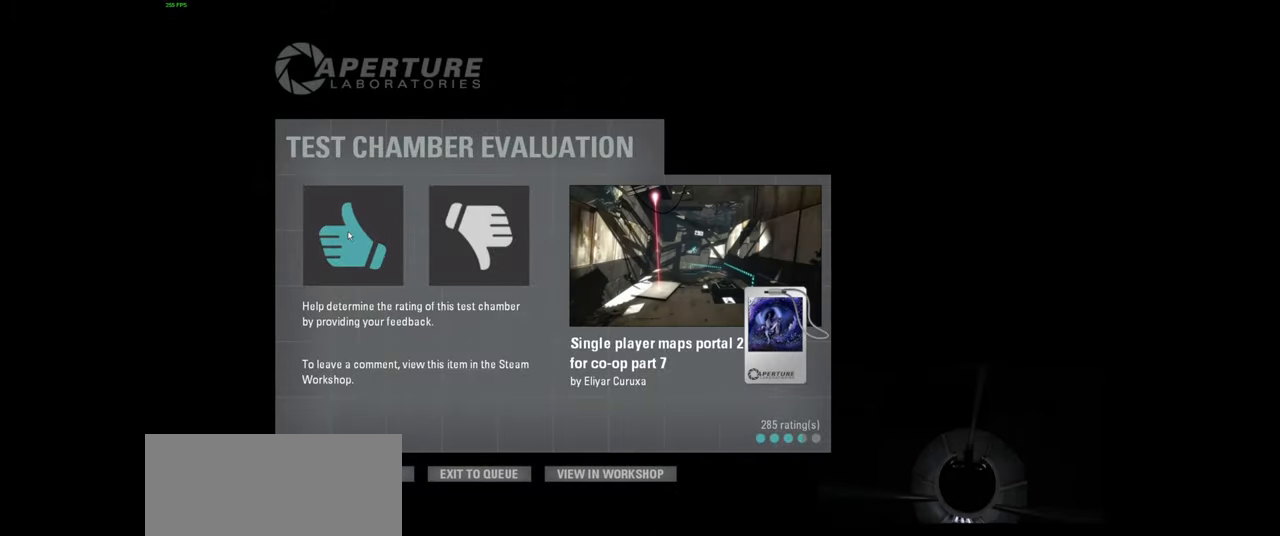
{"keys": [], "mouse": [], "events": [[400, "mouse_left", "down"], [500, "mouse_left", "up"]]}
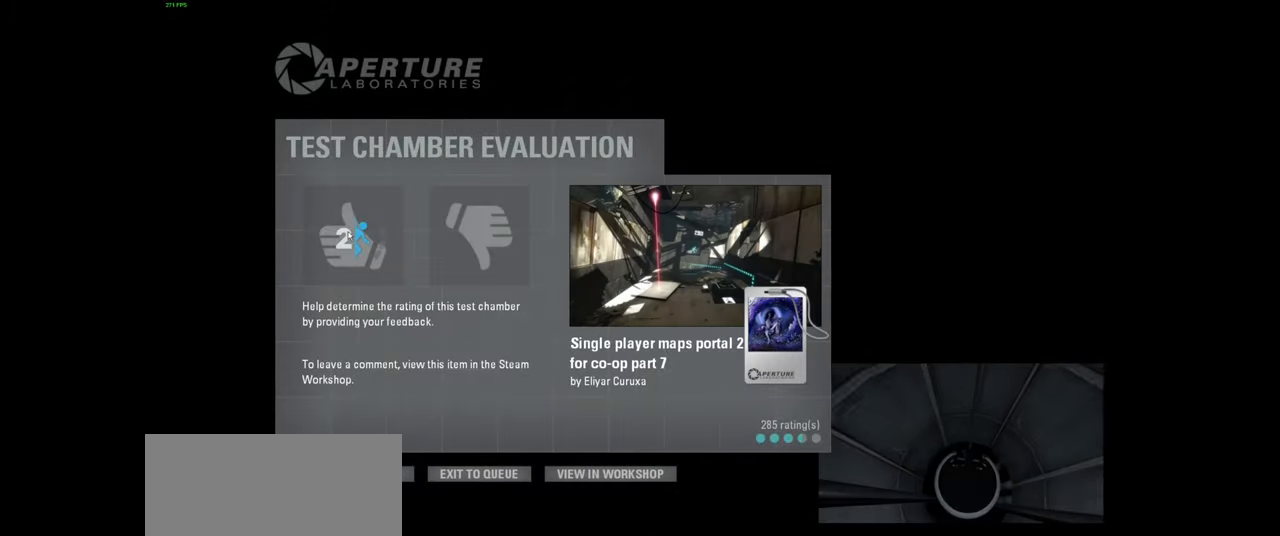
{"keys": [], "mouse": [], "events": []}
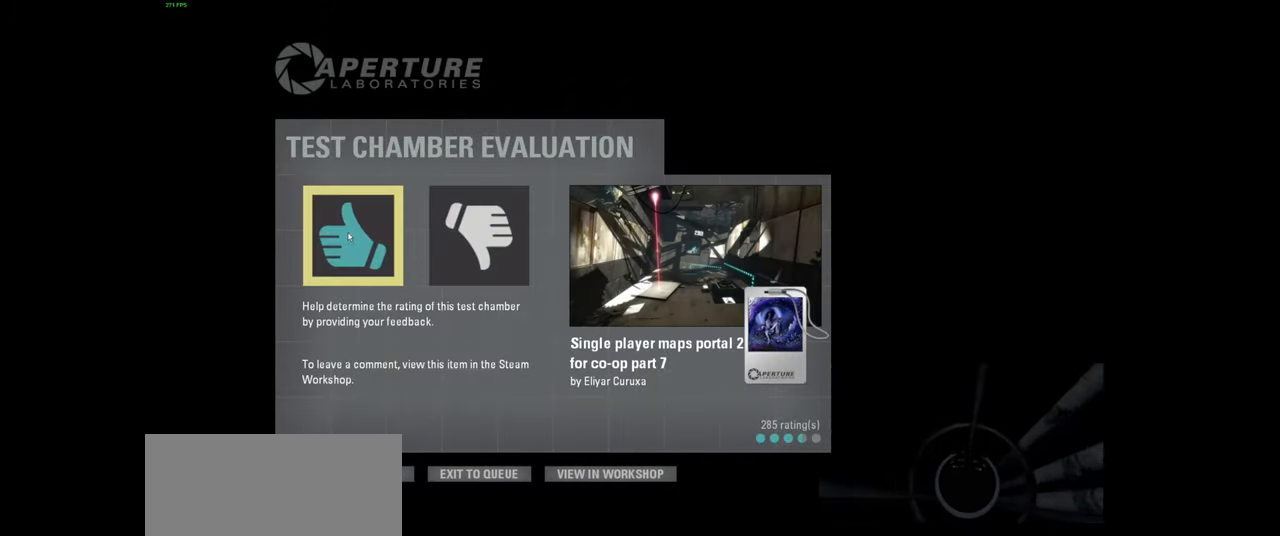
{"keys": [], "mouse": [], "events": []}
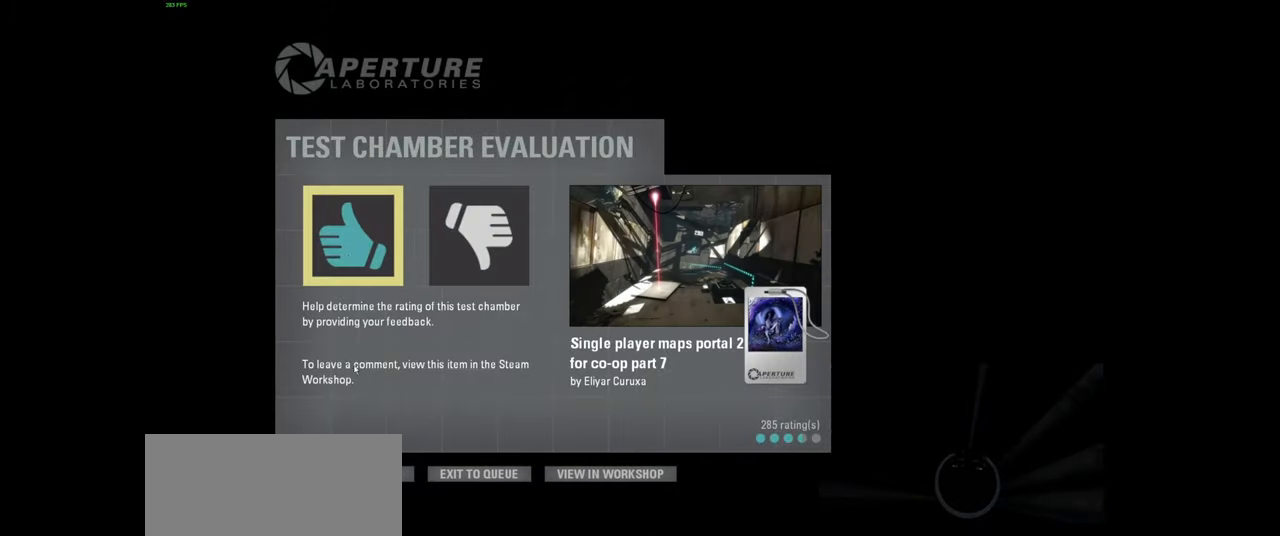
{"keys": [], "mouse": [], "events": []}
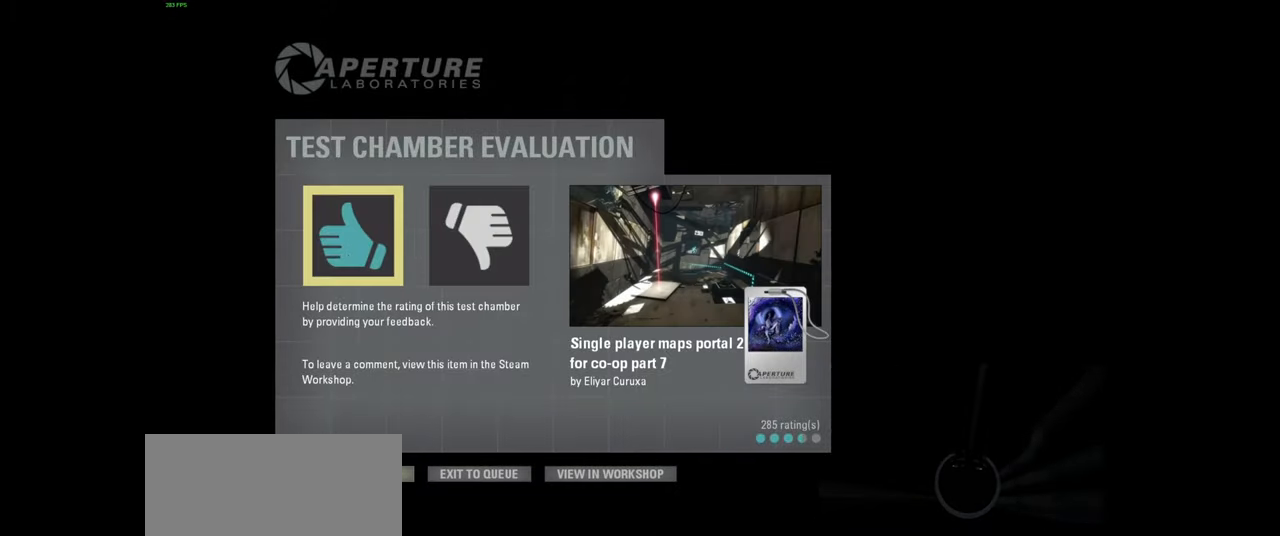
{"keys": [], "mouse": [], "events": [[183, "mouse_left", "down"], [283, "mouse_left", "up"]]}